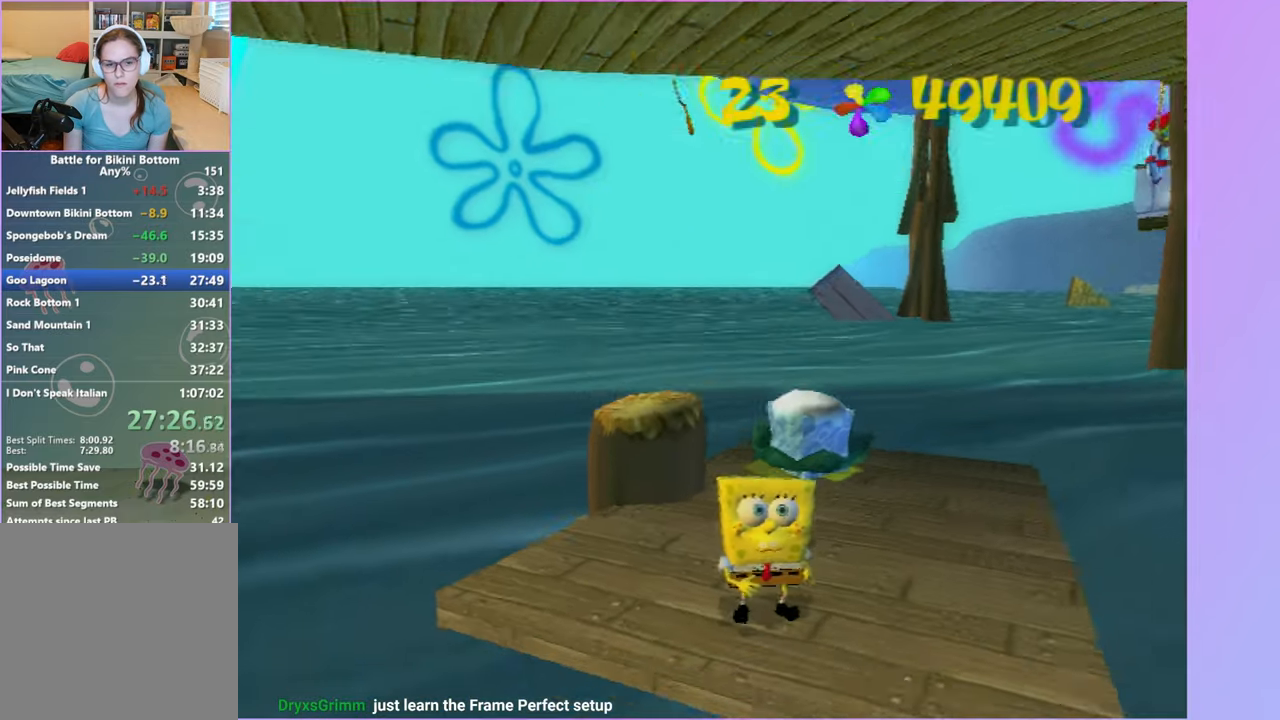
Gameplay with a controller (Xbox layout); each line is a JSON object with the inputs held at the frame after it. "events" lists button and stick changes between this image and that frame as [ms after this image, input, new state], when the widget could be followed in between. Not read: L3.
{"buttons": [], "left_stick": "center", "right_stick": "center", "events": [[17, "START", "down"], [117, "START", "up"], [417, "DPAD_RIGHT", "down"], [483, "DPAD_RIGHT", "up"]]}
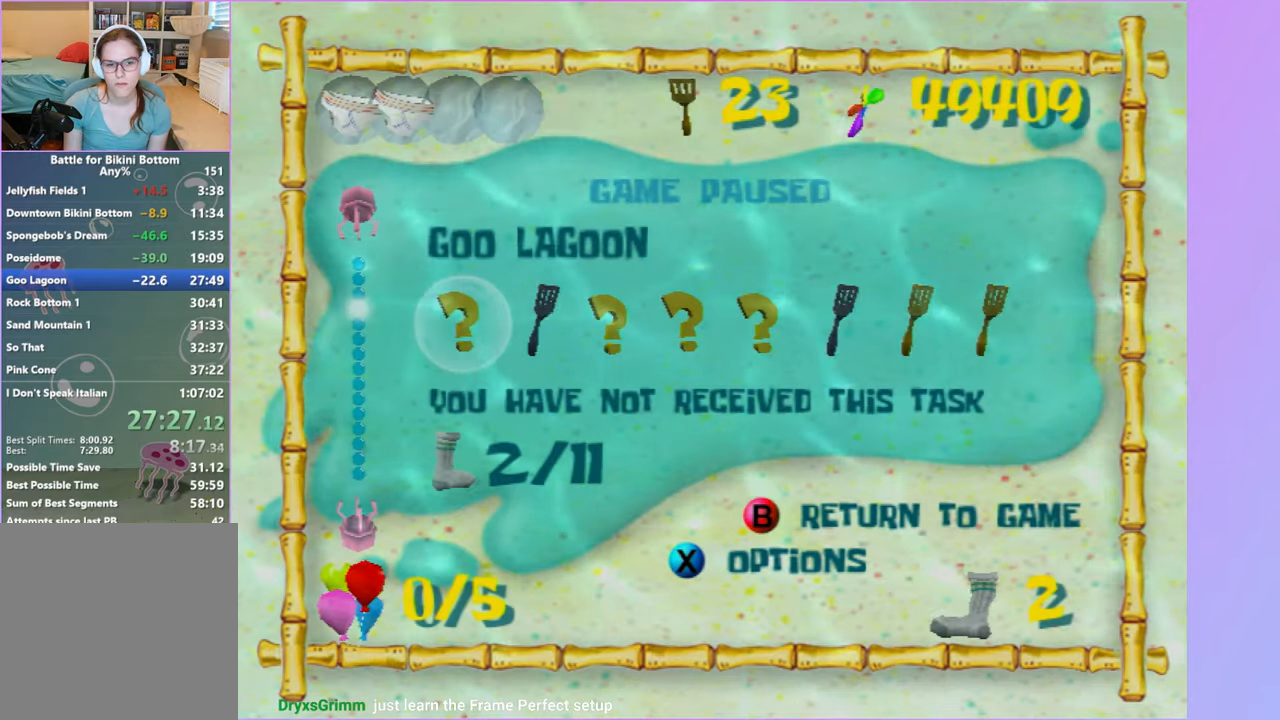
{"buttons": [], "left_stick": "center", "right_stick": "center", "events": [[83, "A", "down"], [167, "A", "up"], [267, "A", "down"], [317, "A", "up"], [400, "A", "down"], [467, "A", "up"]]}
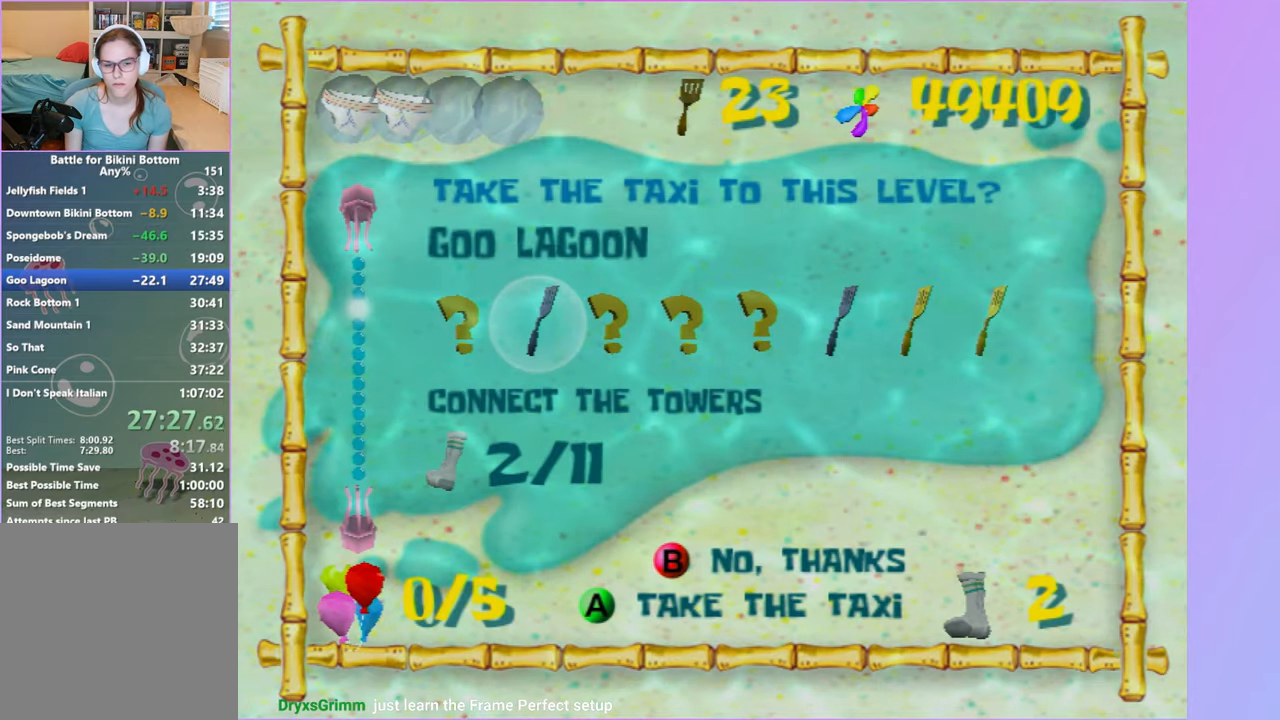
{"buttons": [], "left_stick": "up", "right_stick": "center", "events": [[17, "left_stick", "up-right"], [200, "left_stick", "up"]]}
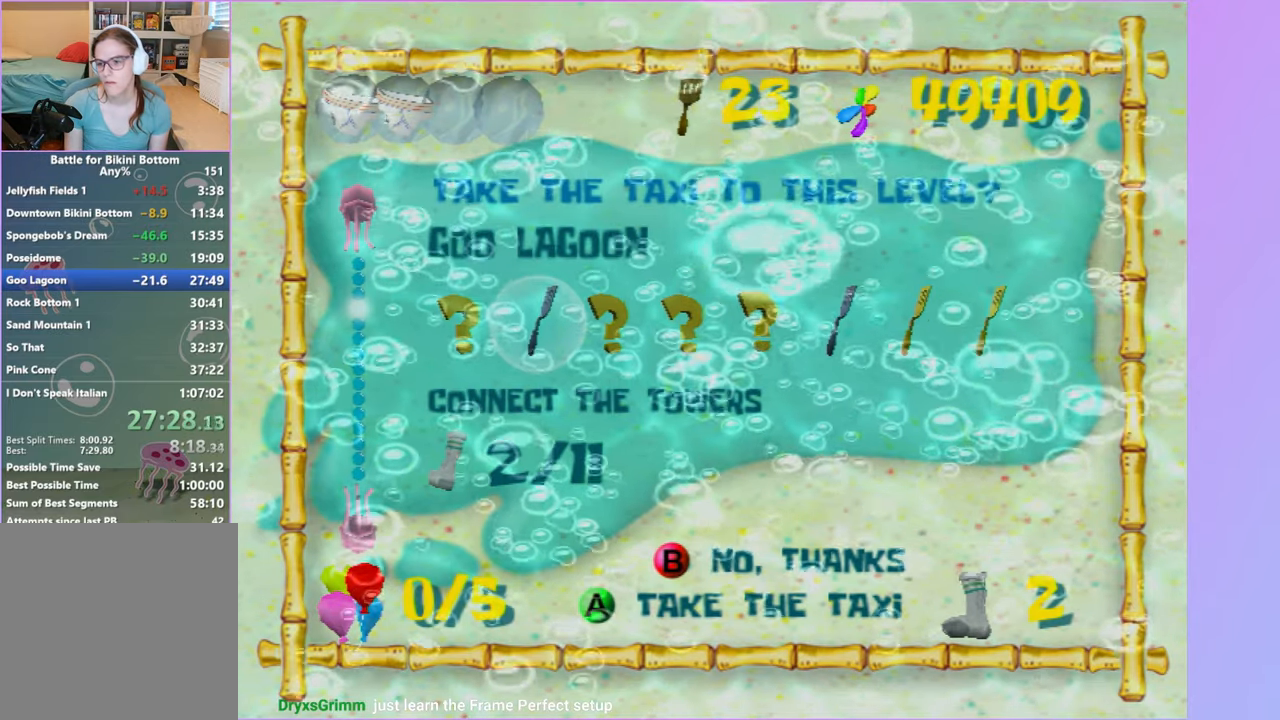
{"buttons": [], "left_stick": "up", "right_stick": "center", "events": []}
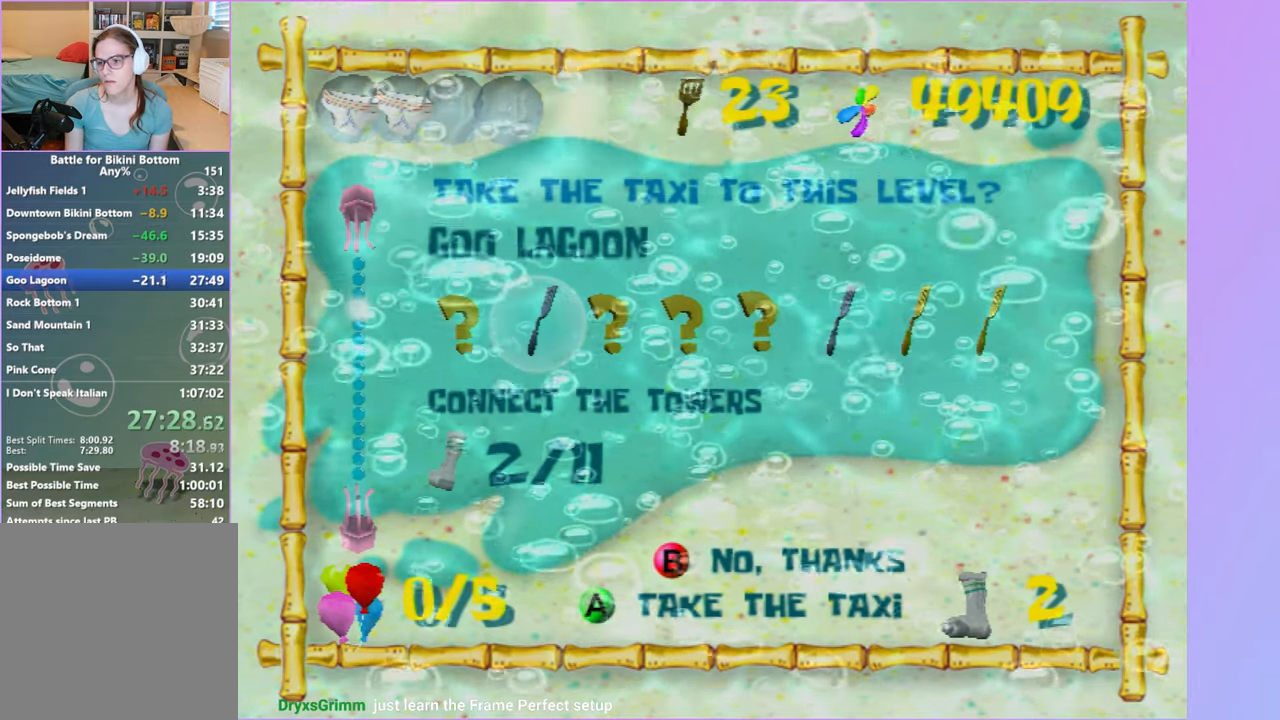
{"buttons": [], "left_stick": "up", "right_stick": "center", "events": []}
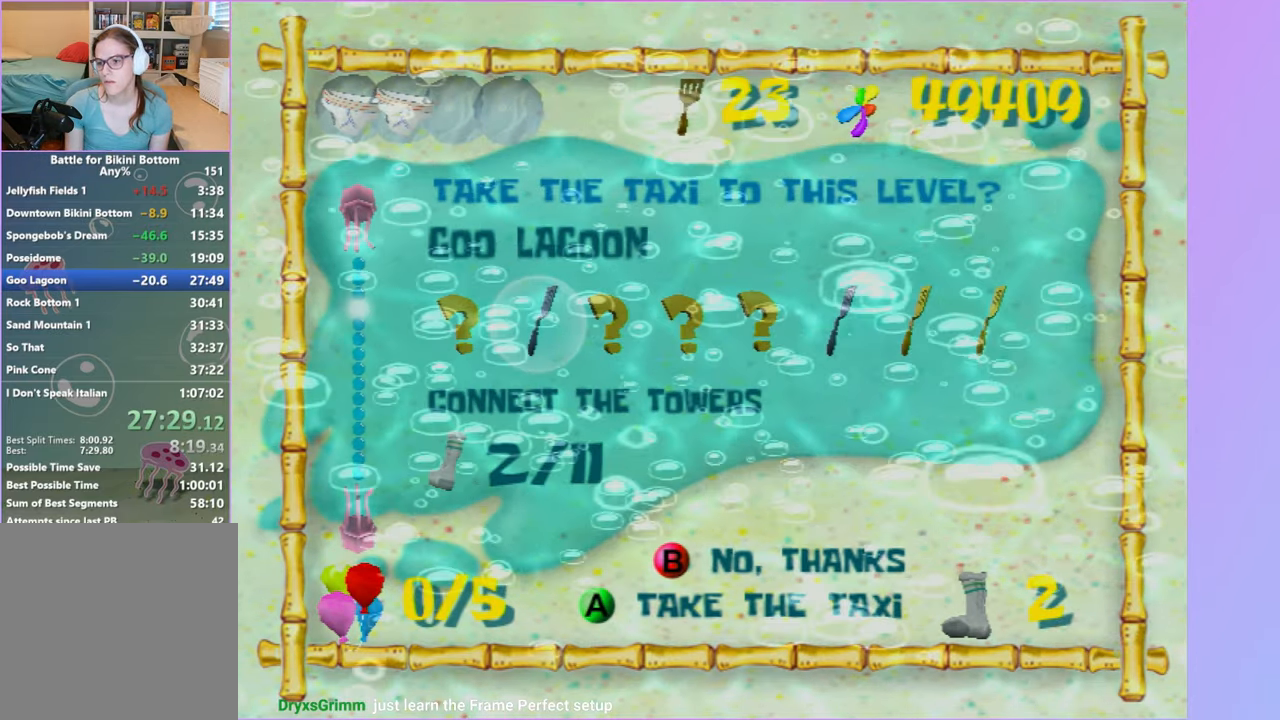
{"buttons": [], "left_stick": "up", "right_stick": "center", "events": []}
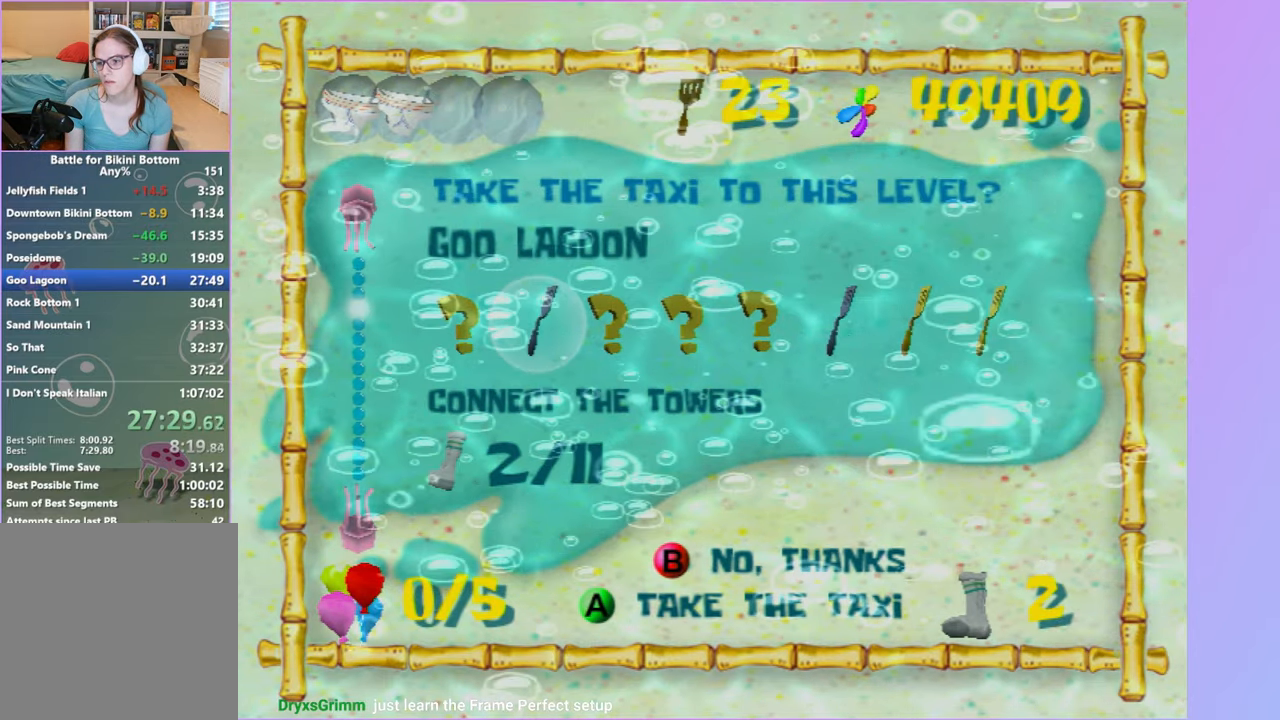
{"buttons": [], "left_stick": "up", "right_stick": "center", "events": []}
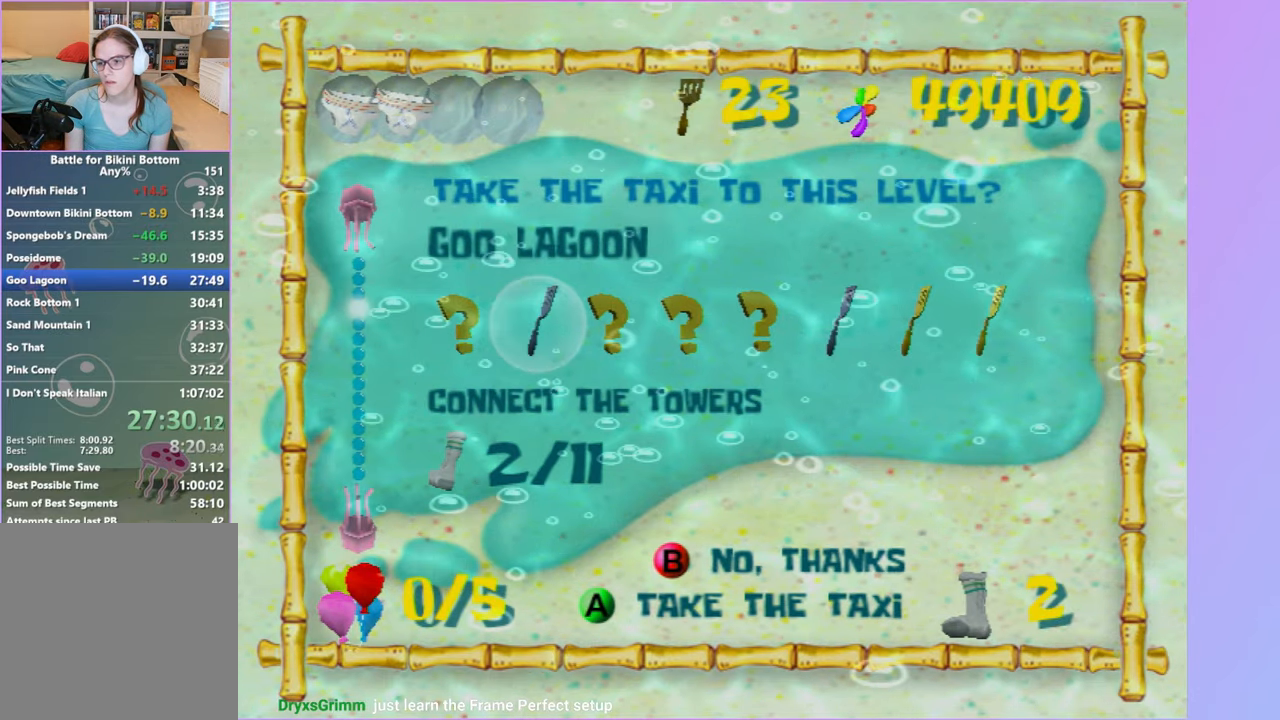
{"buttons": [], "left_stick": "up", "right_stick": "center", "events": []}
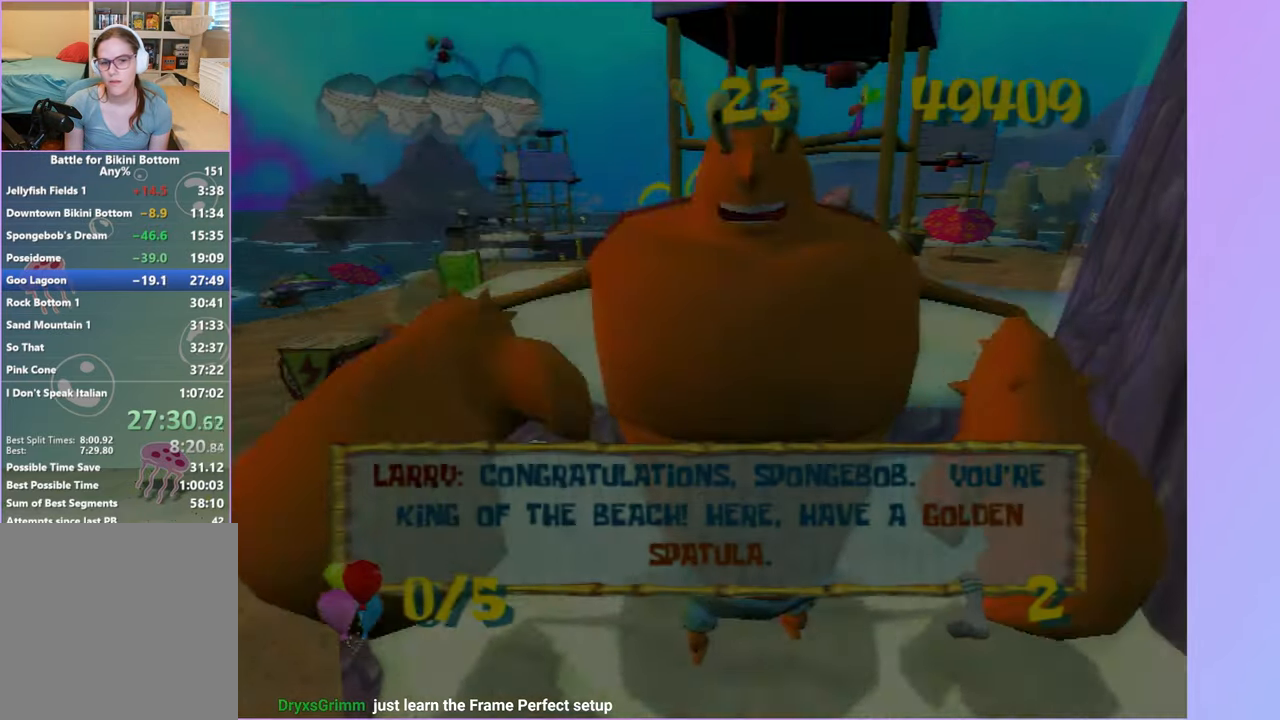
{"buttons": [], "left_stick": "up-left", "right_stick": "center", "events": [[83, "left_stick", "up-right"], [217, "left_stick", "up"], [267, "B", "down"], [383, "B", "up"], [417, "left_stick", "up-left"]]}
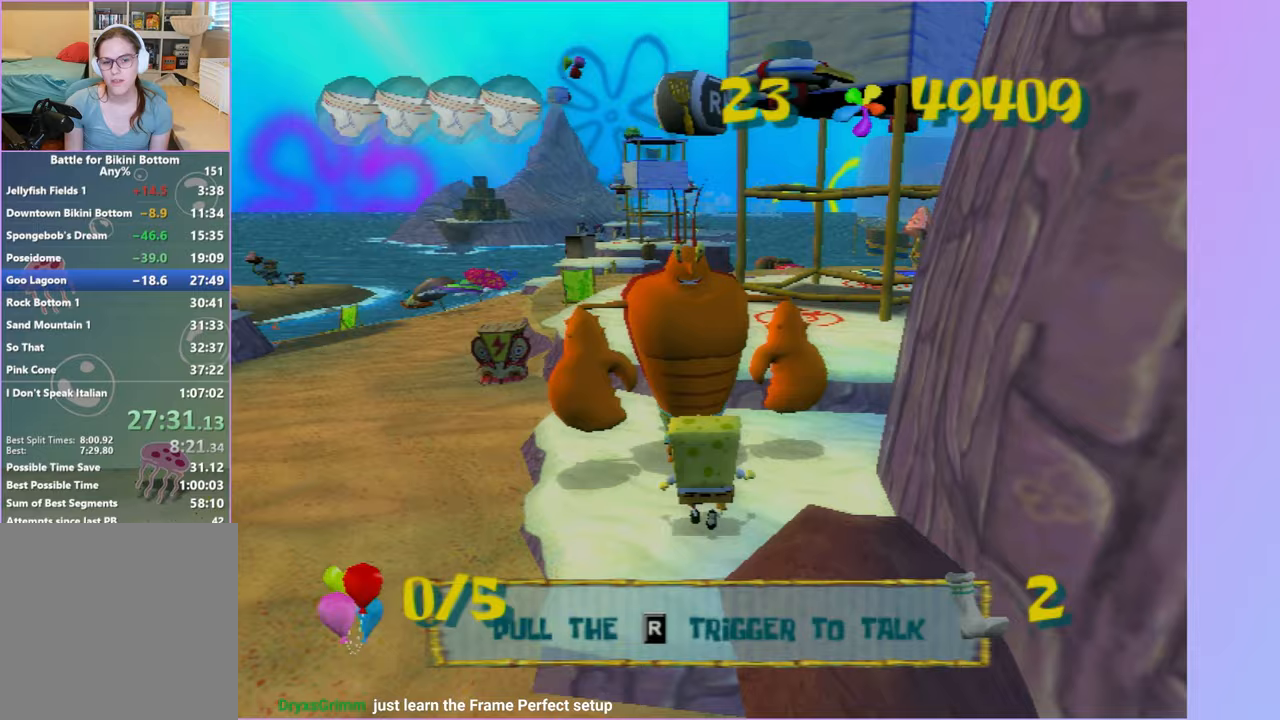
{"buttons": [], "left_stick": "up", "right_stick": "center", "events": [[333, "left_stick", "up-right"], [500, "left_stick", "up"]]}
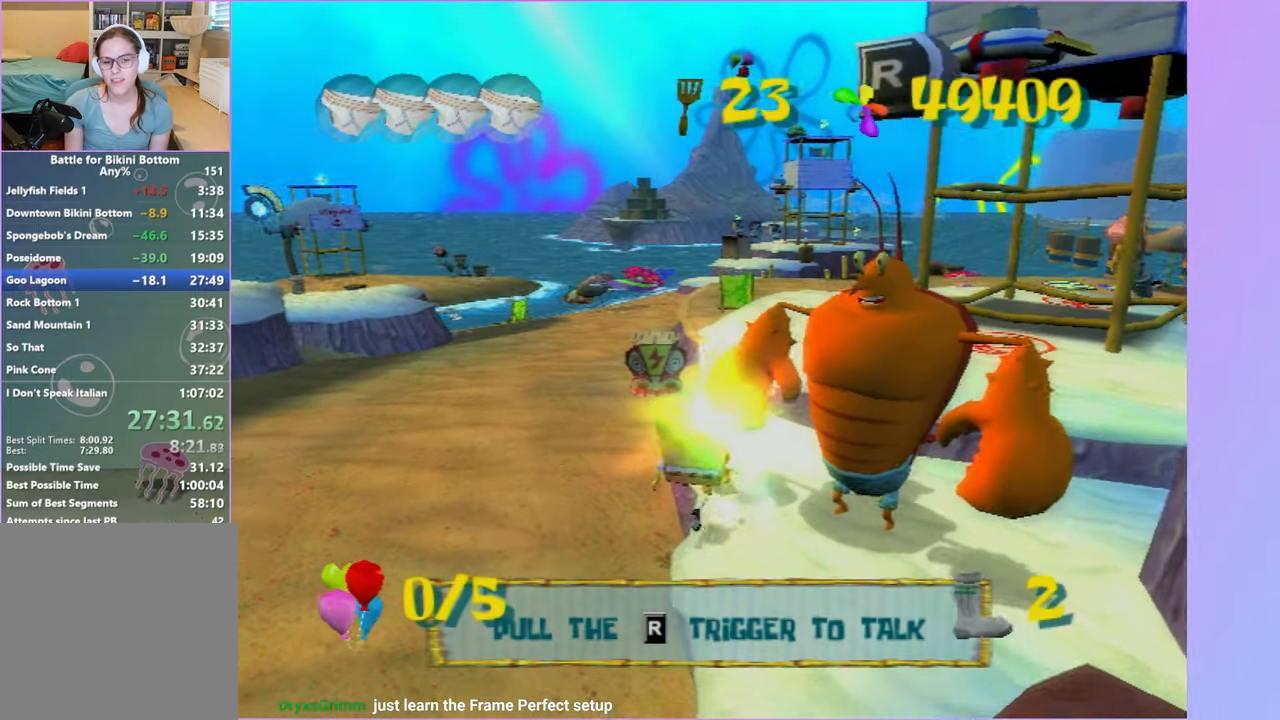
{"buttons": [], "left_stick": "center", "right_stick": "center", "events": [[167, "left_stick", "center"]]}